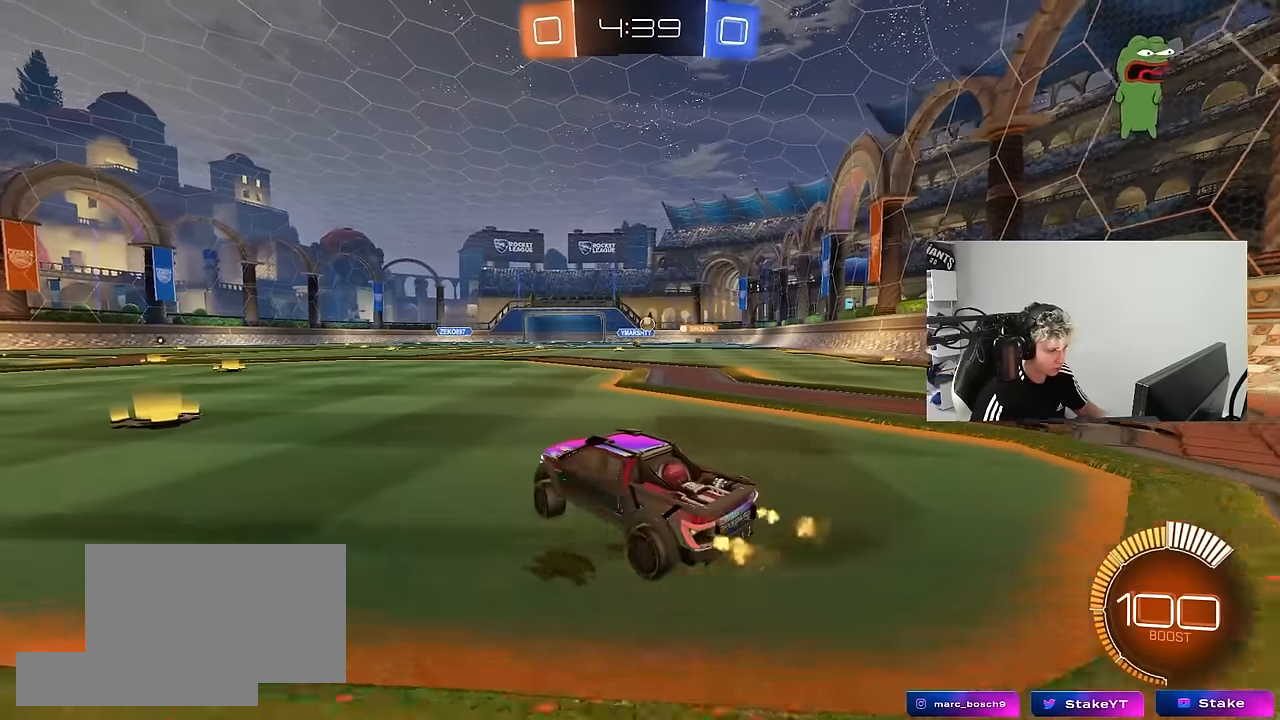
Gameplay with keyboard and mouse; each line is a JSON object with the keys and mouse buttons held at the frame after it. "events" lists presses ("down") and releases ("up") of "1", "2", "3", "4", "5", "a", "alt", "c", "caps_lock", "ctrl", "d", "e", "f", "g", "q", "r", "s", "shift", "space", "t", "tab", "v", "w", "x", "z", "mouse_left", "mouse_wheel" and "mouse_right" between this image and that frame as [ms after this image, input, new state], when the widget could be followed in between. "mouse_left", "mouse_wheel", "mouse_right" = the "left", "wheel", "right" buttons of the "mouse" list. No other keys are recorded. "wheel" means that the mouse wheel is clicked or scrolled. "mouse_move" is the direction in which the mouse moves at that frame (one of eight, or "still"), when it could be read.
{"keys": ["d", "tab", "w"], "mouse": [], "mouse_move": "still", "events": [[33, "mouse_left", "down"], [83, "shift", "up"], [283, "d", "up"], [366, "tab", "down"], [416, "mouse_left", "up"], [466, "d", "down"]]}
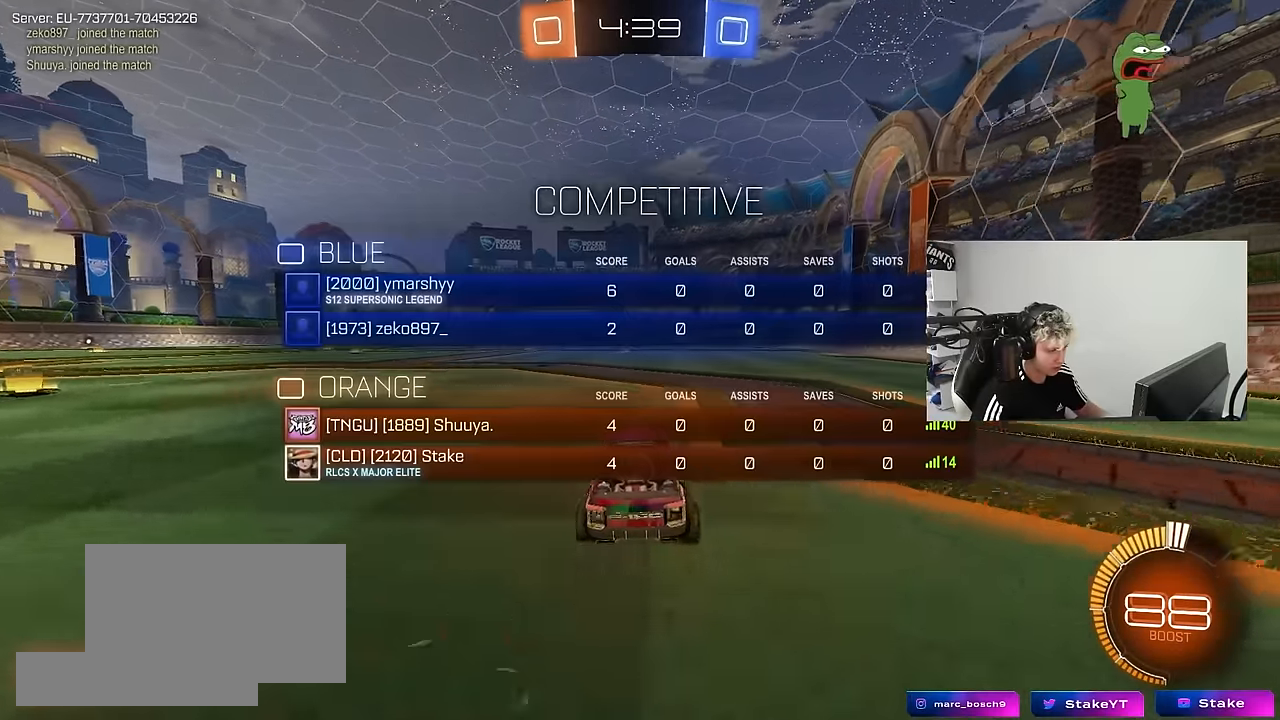
{"keys": ["a", "w"], "mouse": [], "mouse_move": "still", "events": [[100, "d", "up"], [250, "tab", "up"], [433, "a", "down"]]}
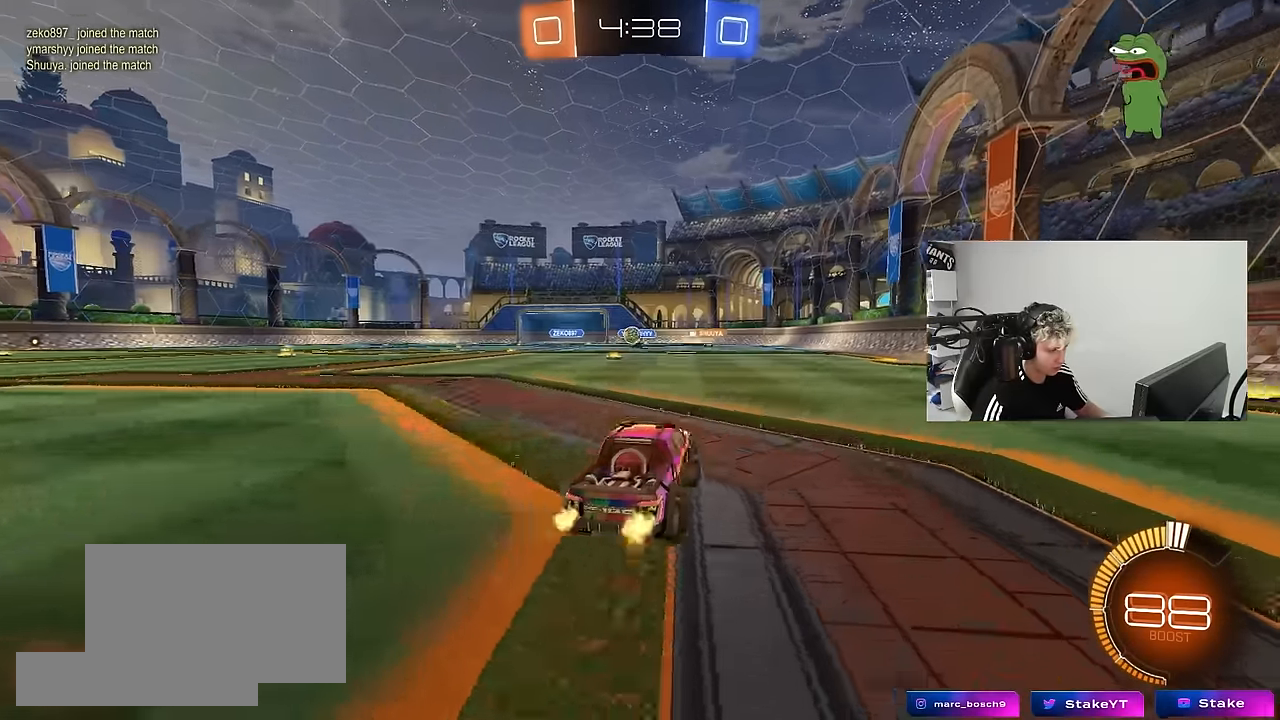
{"keys": [], "mouse": [], "mouse_move": "still", "events": [[166, "a", "up"], [216, "w", "up"], [266, "a", "down"], [450, "a", "up"]]}
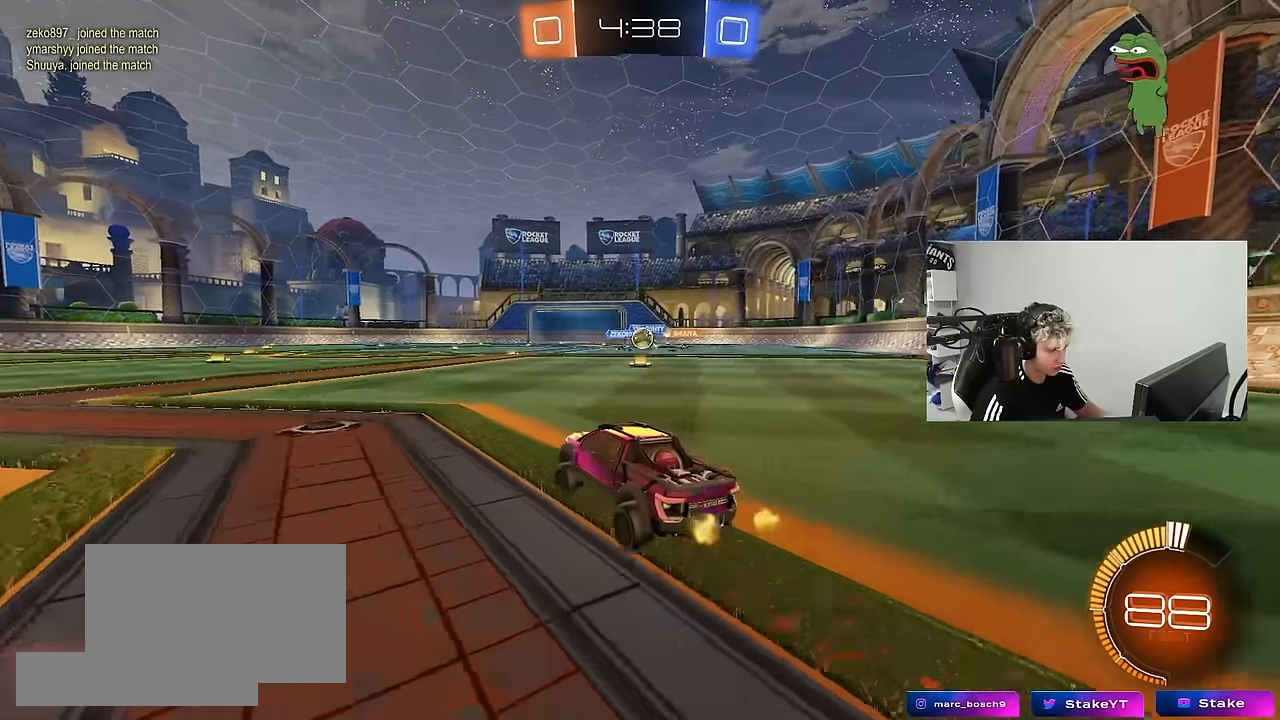
{"keys": ["a", "w"], "mouse": [], "mouse_move": "still", "events": [[133, "a", "down"], [183, "shift", "down"], [183, "w", "down"], [366, "shift", "up"]]}
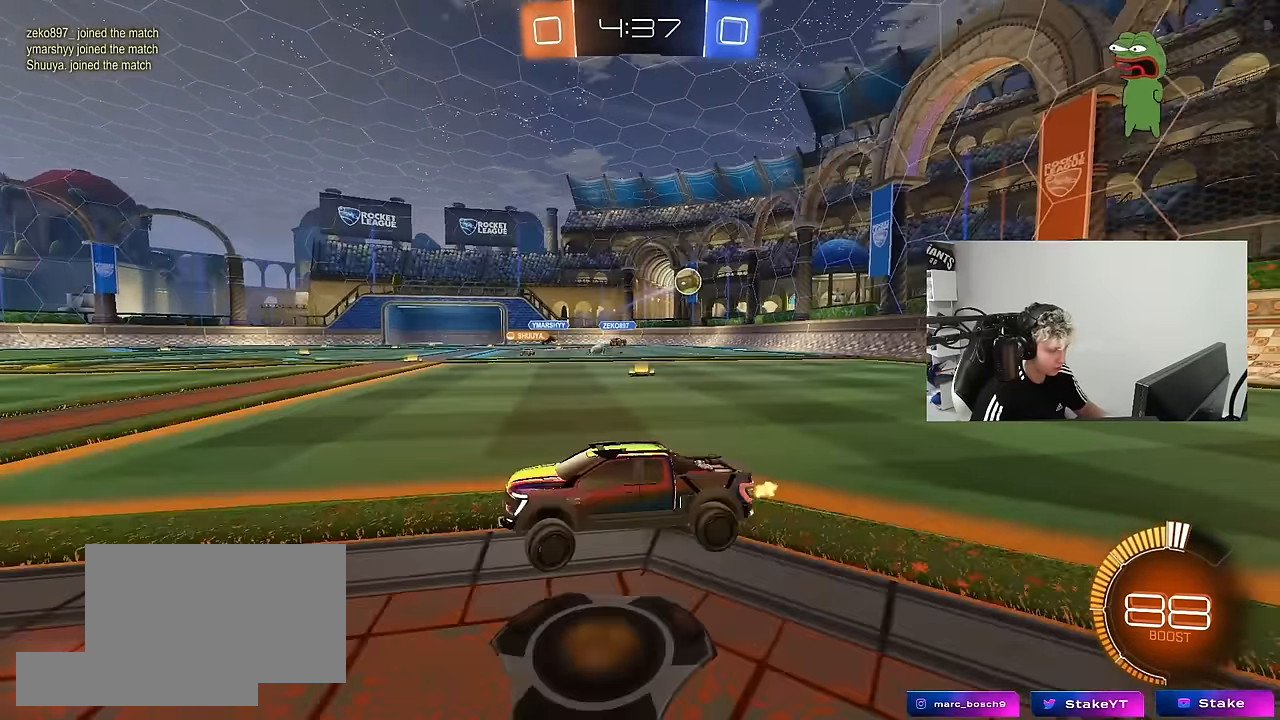
{"keys": ["a", "shift", "w"], "mouse": [], "mouse_move": "still", "events": [[16, "a", "up"], [383, "a", "down"], [433, "shift", "down"]]}
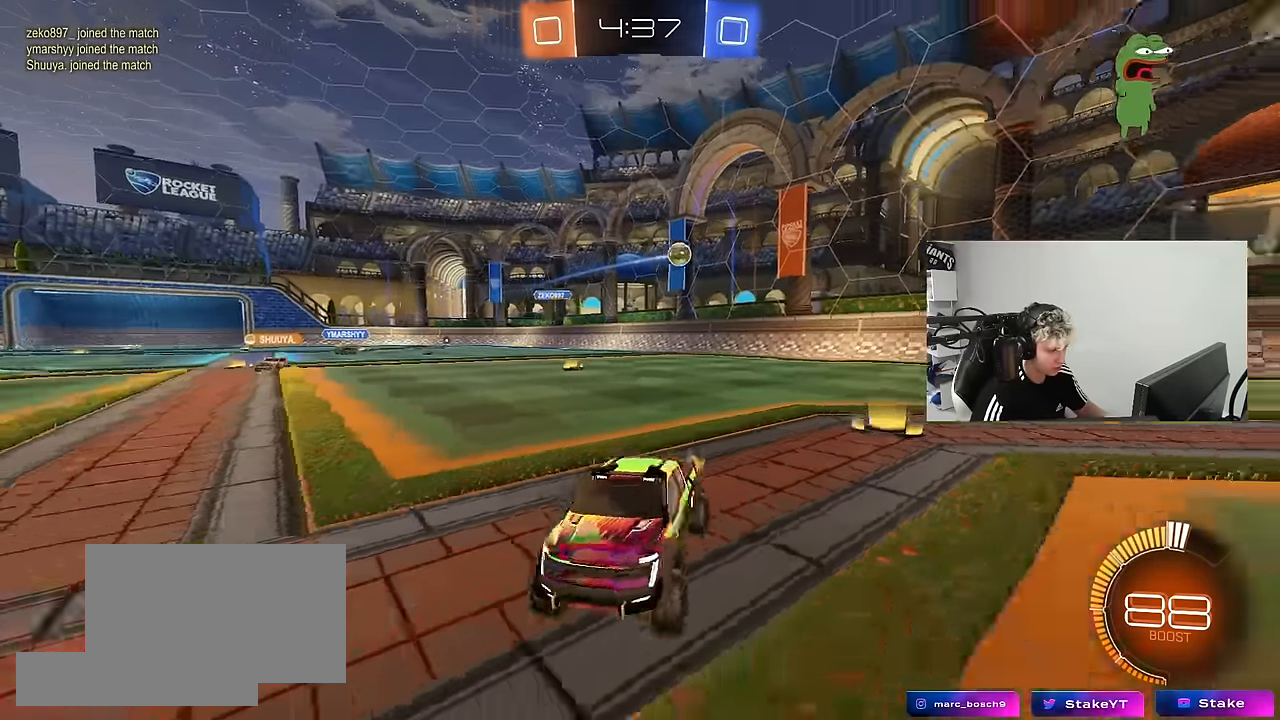
{"keys": ["w"], "mouse": [], "mouse_move": "still", "events": [[66, "a", "up"], [66, "shift", "up"], [250, "d", "down"], [350, "d", "up"]]}
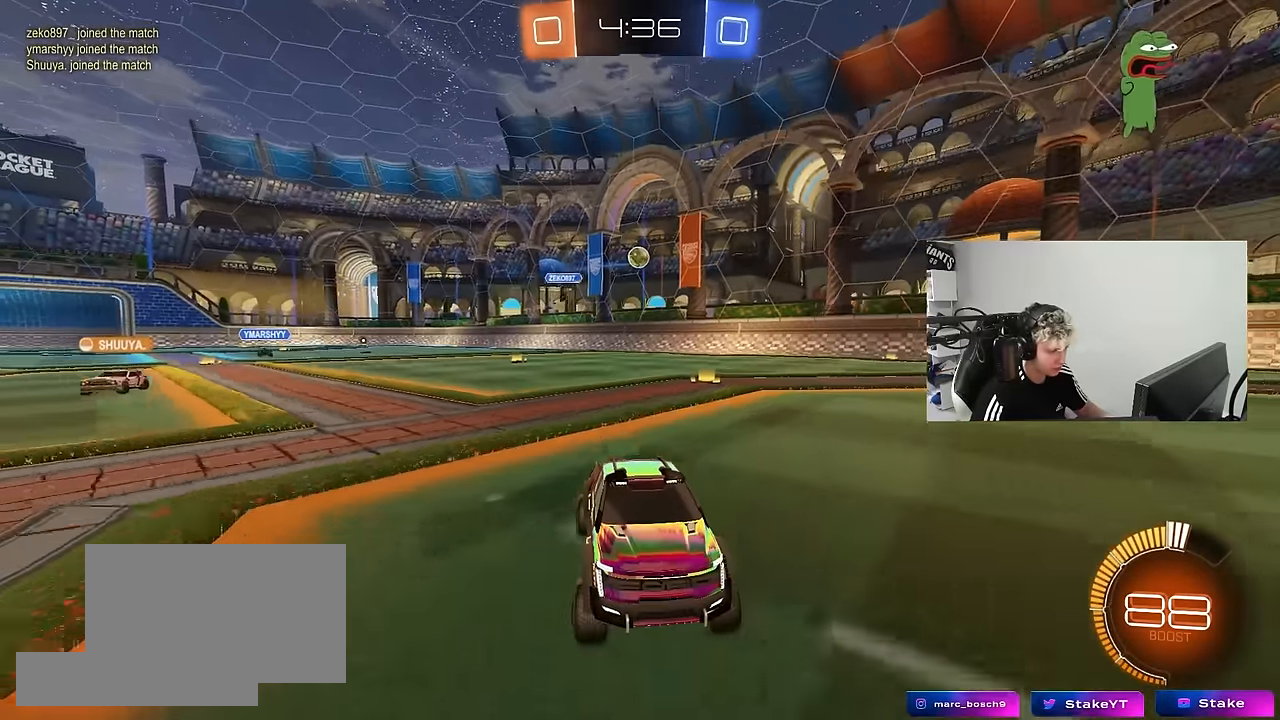
{"keys": ["a", "w"], "mouse": [], "mouse_move": "still", "events": [[83, "a", "down"], [83, "shift", "down"], [266, "shift", "up"], [416, "a", "up"], [500, "a", "down"]]}
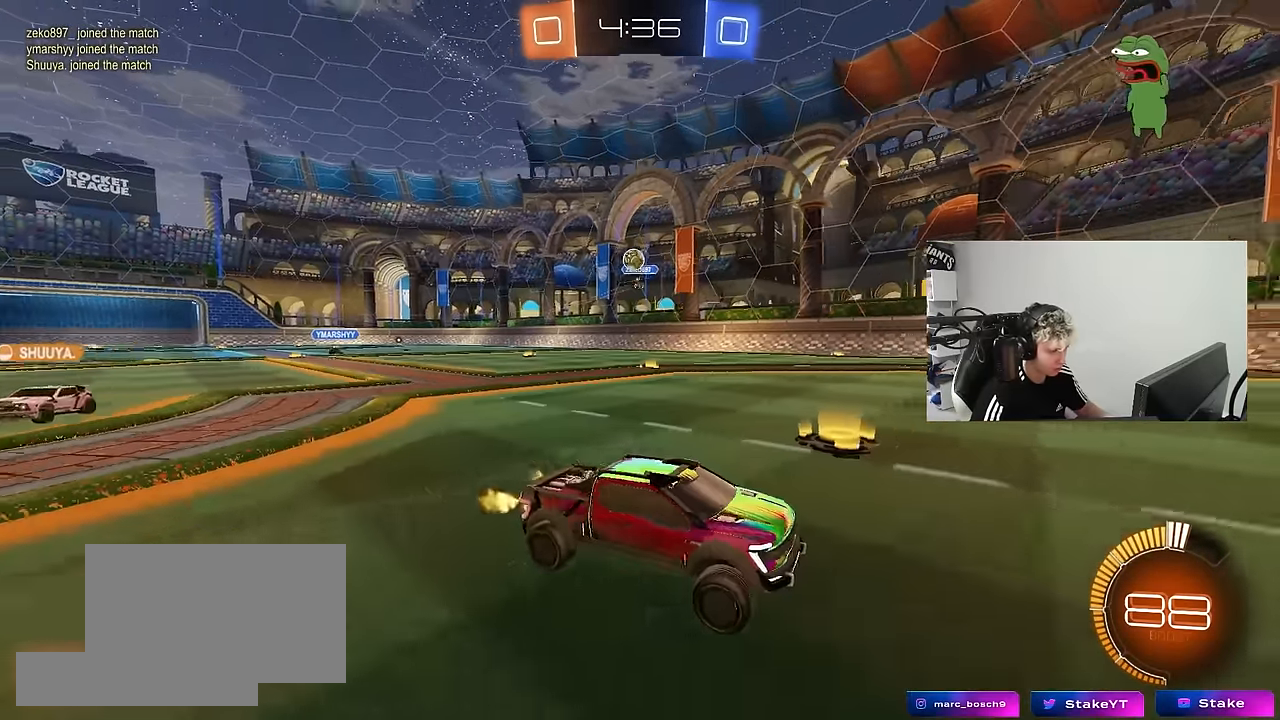
{"keys": ["a"], "mouse": ["right"], "mouse_move": "still", "events": [[50, "w", "up"], [200, "a", "up"], [200, "d", "down"], [233, "s", "down"], [333, "d", "up"], [333, "s", "up"], [383, "a", "down"], [483, "mouse_right", "down"]]}
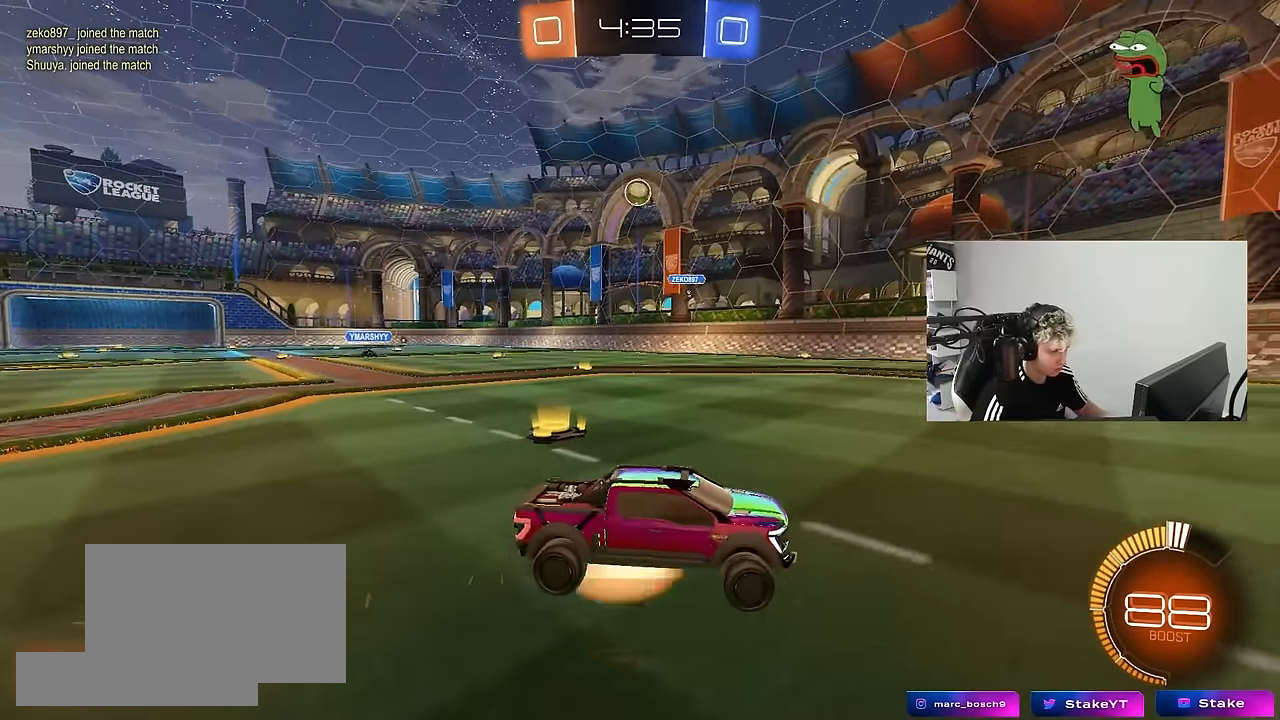
{"keys": ["a", "shift"], "mouse": ["left"], "mouse_move": "still", "events": [[16, "s", "down"], [216, "a", "up"], [216, "s", "up"], [266, "mouse_left", "down"], [266, "mouse_right", "up"], [300, "d", "down"], [300, "mouse_right", "down"], [300, "s", "down"], [400, "a", "down"], [400, "d", "up"], [400, "shift", "down"], [450, "s", "up"], [500, "mouse_right", "up"]]}
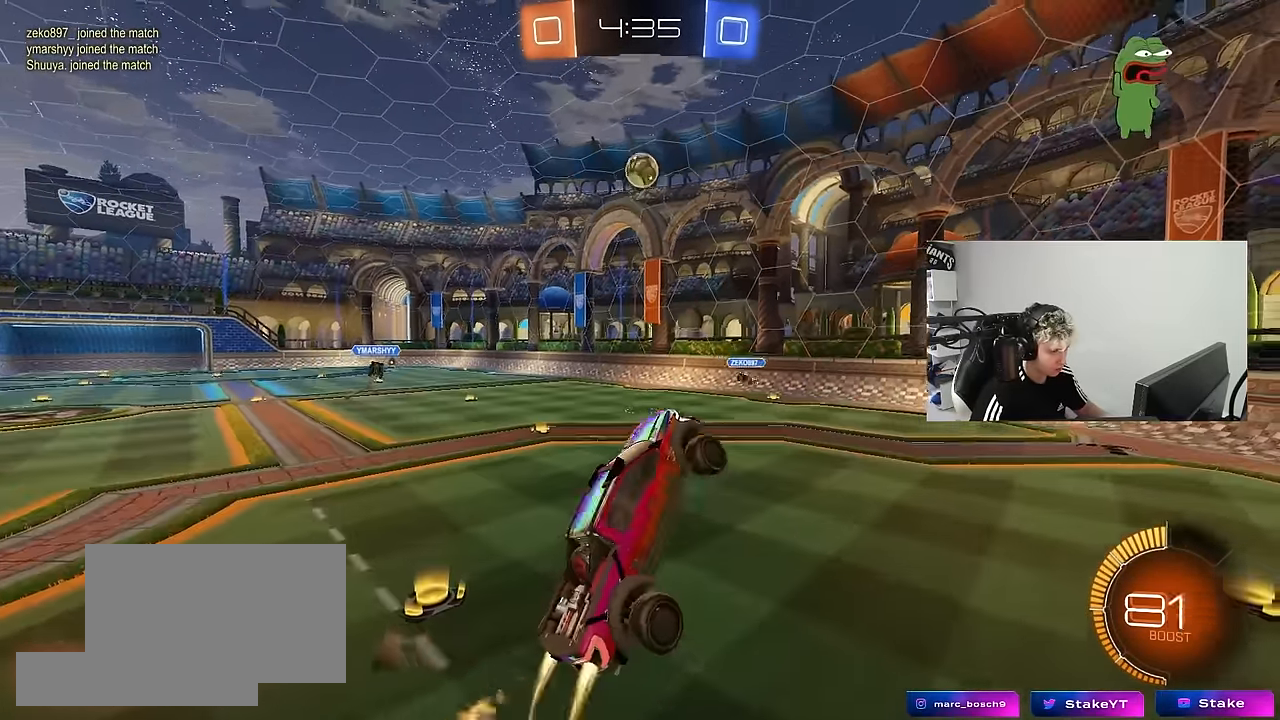
{"keys": ["a", "shift", "w"], "mouse": ["left"], "mouse_move": "still", "events": [[33, "w", "down"], [83, "w", "up"], [183, "w", "down"], [366, "w", "up"], [500, "w", "down"]]}
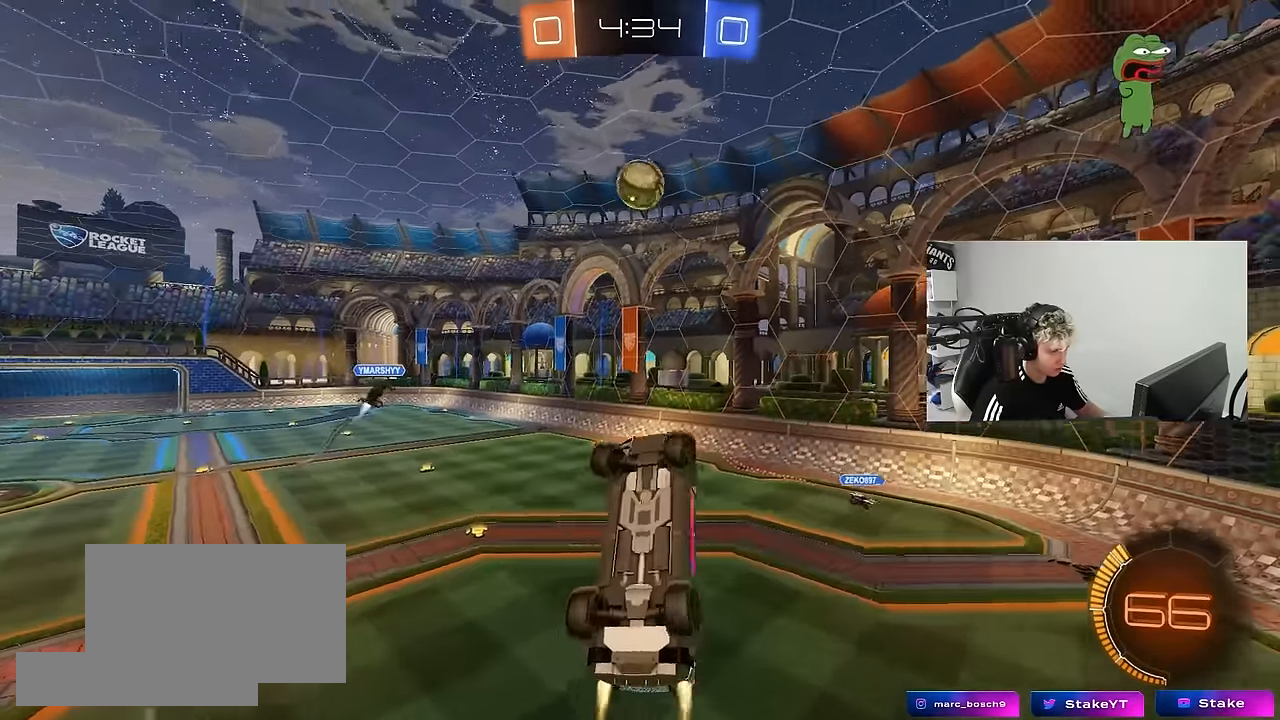
{"keys": ["w"], "mouse": ["left"], "mouse_move": "still", "events": [[100, "w", "up"], [200, "s", "down"], [250, "a", "up"], [250, "d", "down"], [250, "shift", "up"], [333, "s", "up"], [433, "d", "up"], [483, "w", "down"]]}
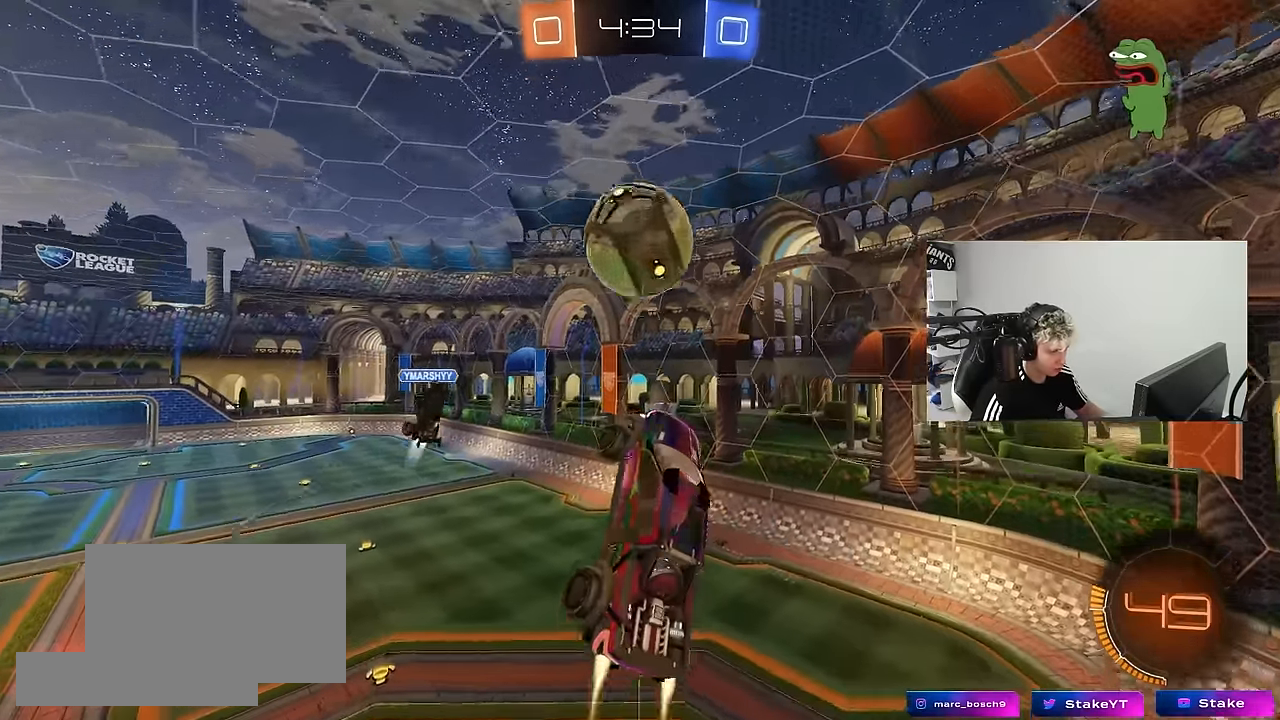
{"keys": ["d", "shift"], "mouse": [], "mouse_move": "still", "events": [[116, "d", "down"], [166, "shift", "down"], [216, "mouse_left", "up"], [300, "w", "up"]]}
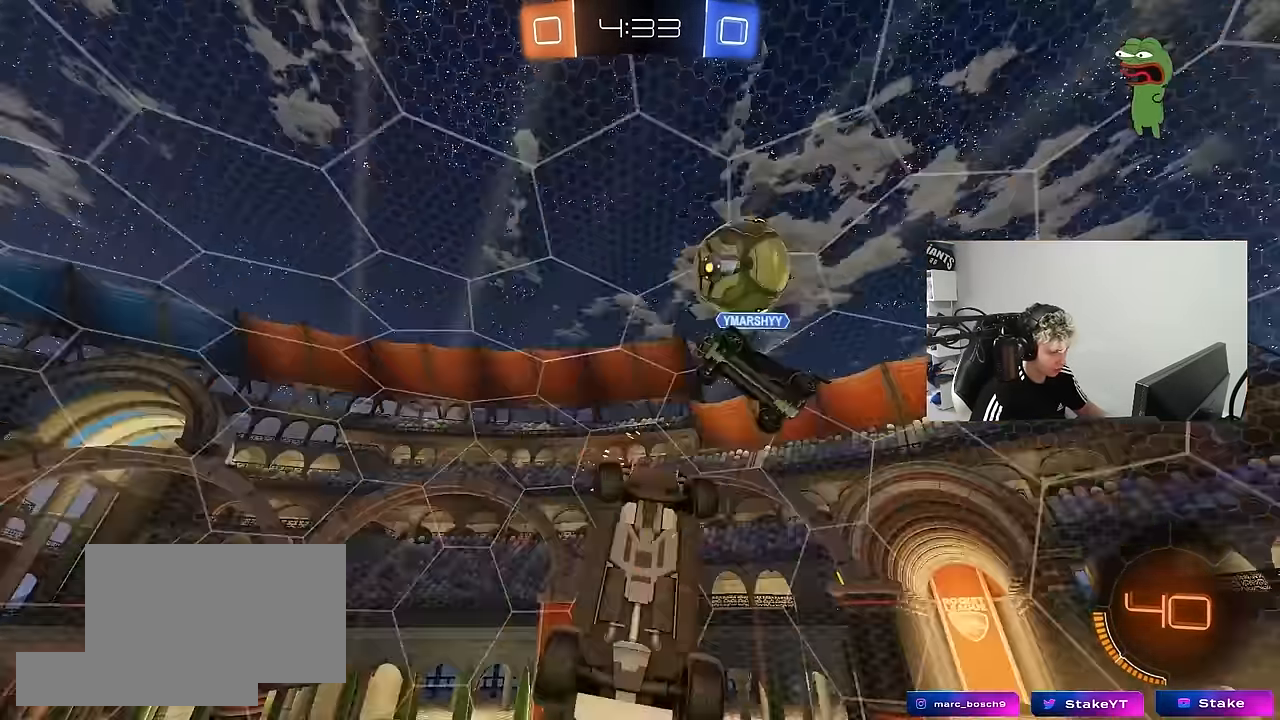
{"keys": [], "mouse": ["left"], "mouse_move": "still", "events": [[33, "s", "down"], [133, "a", "down"], [133, "d", "up"], [133, "shift", "up"], [233, "s", "up"], [233, "shift", "down"], [366, "shift", "up"], [416, "a", "up"], [416, "mouse_left", "down"]]}
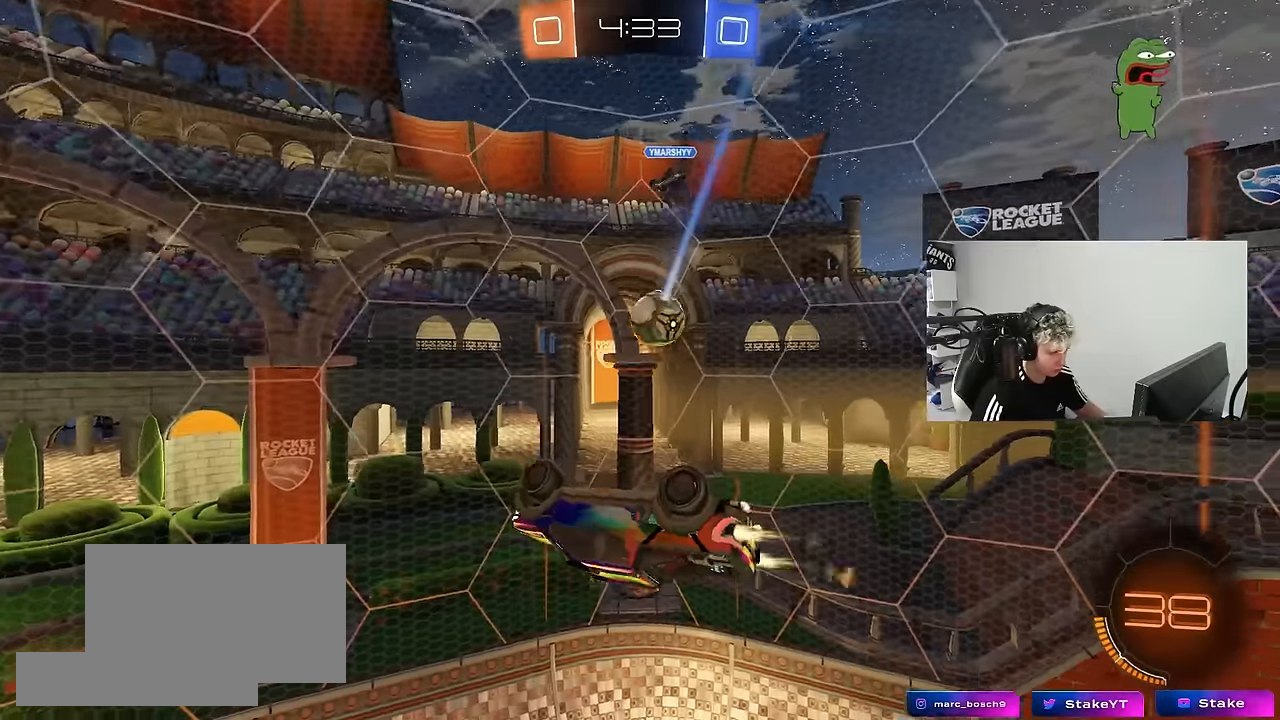
{"keys": [], "mouse": [], "mouse_move": "still", "events": [[250, "d", "down"], [250, "mouse_left", "up"], [250, "s", "down"], [333, "d", "up"], [383, "a", "down"], [433, "a", "up"], [433, "s", "up"]]}
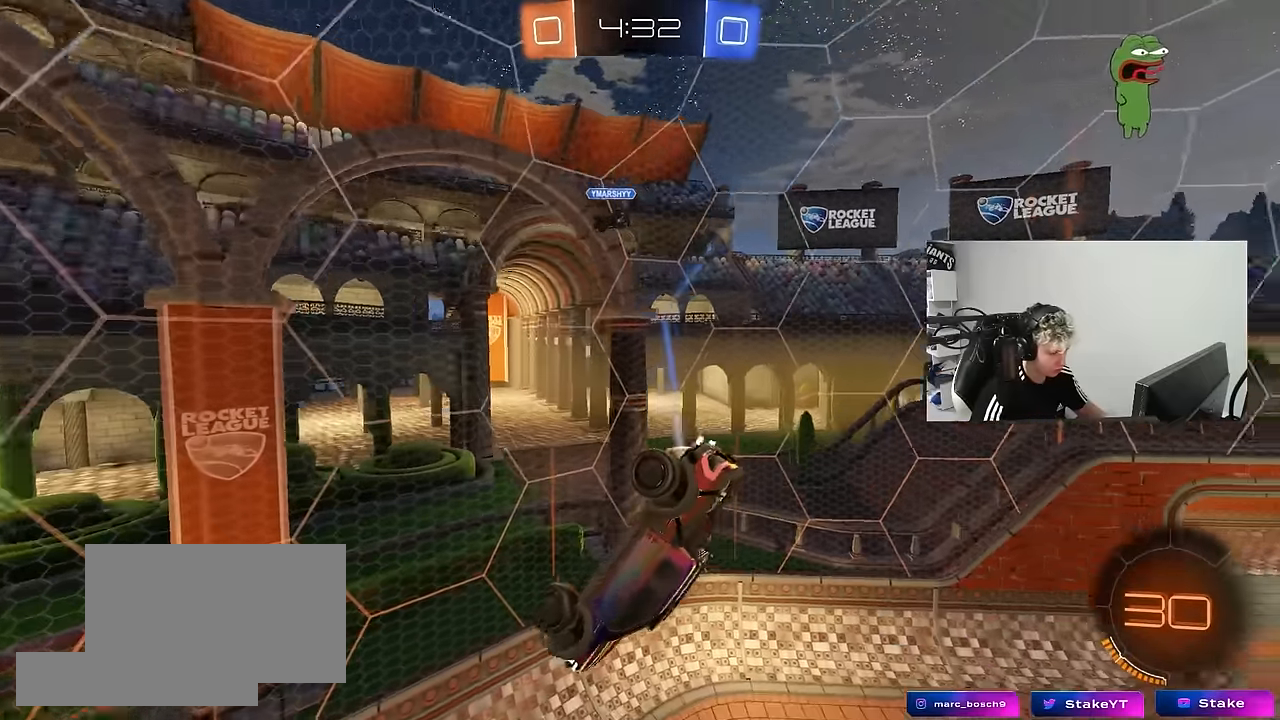
{"keys": ["d", "shift"], "mouse": [], "mouse_move": "still", "events": [[116, "shift", "down"], [216, "a", "down"], [216, "s", "down"], [300, "a", "up"], [300, "s", "up"], [300, "shift", "up"], [500, "d", "down"], [500, "shift", "down"]]}
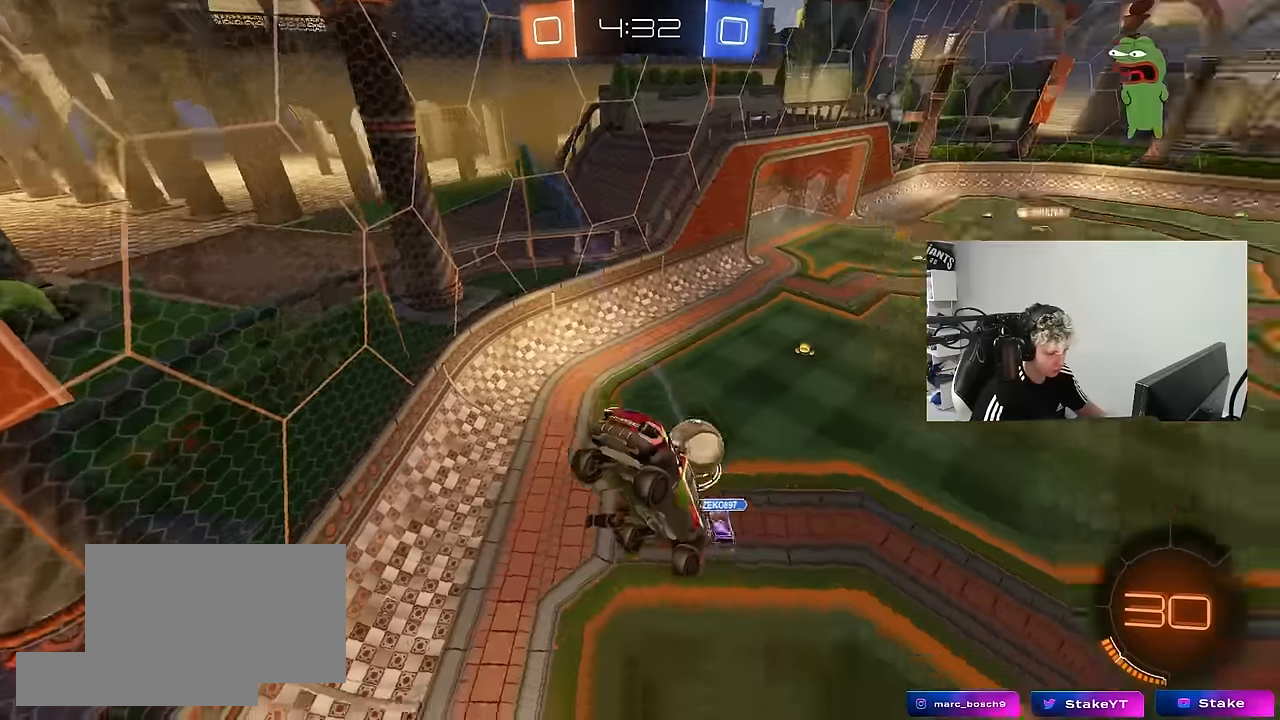
{"keys": ["w"], "mouse": [], "mouse_move": "still", "events": [[83, "d", "up"], [83, "shift", "up"], [316, "w", "down"]]}
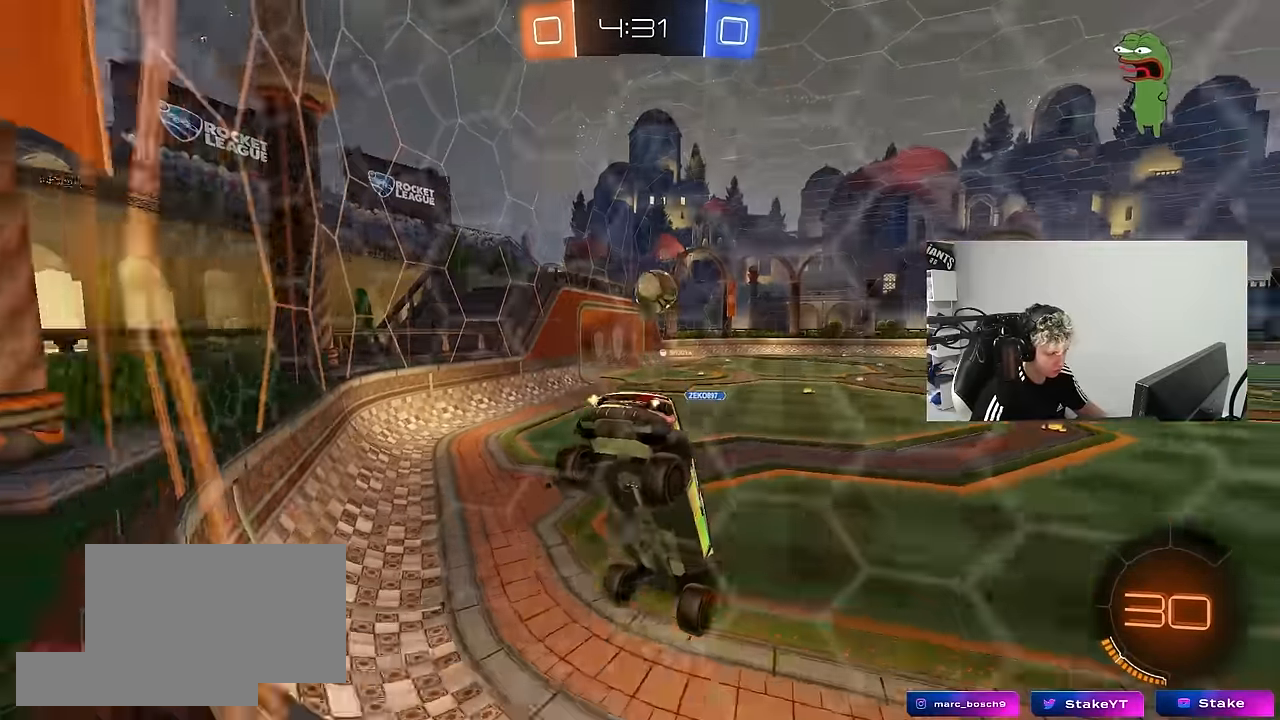
{"keys": ["d", "w"], "mouse": [], "mouse_move": "still", "events": [[200, "d", "down"], [283, "a", "down"], [283, "d", "up"], [333, "a", "up"], [383, "d", "down"]]}
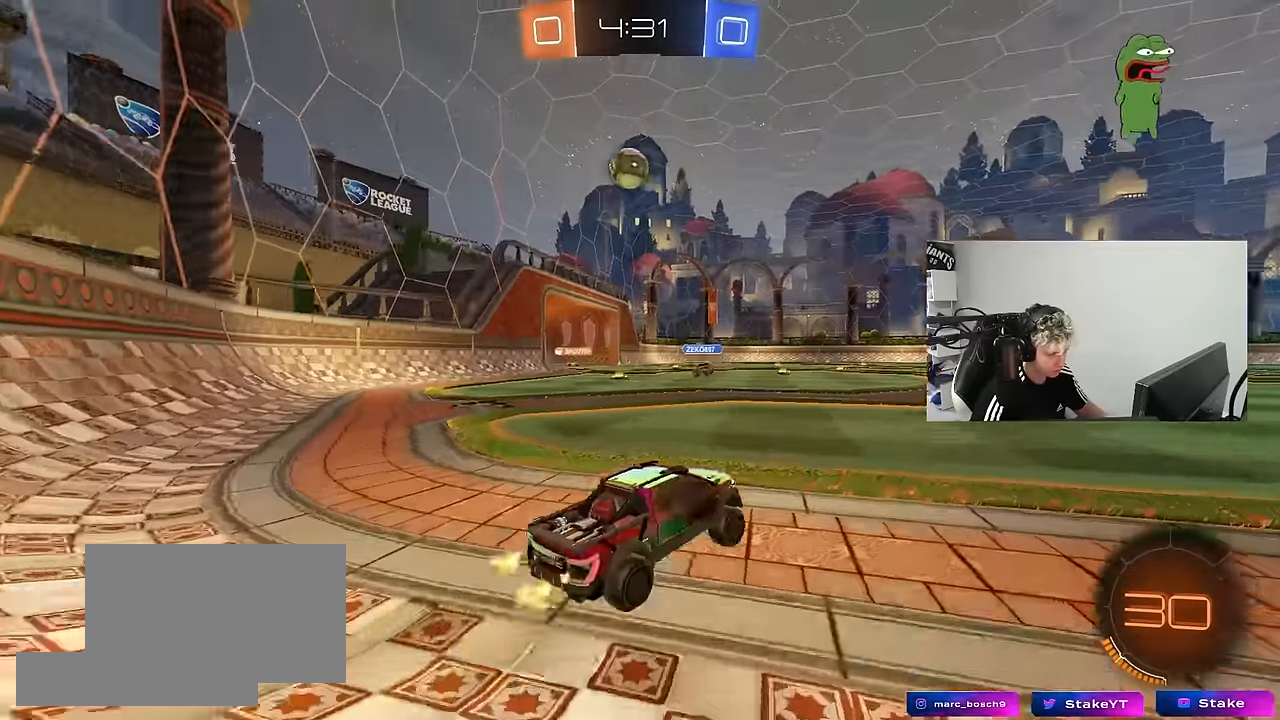
{"keys": ["a", "w"], "mouse": [], "mouse_move": "still", "events": [[166, "a", "down"], [216, "d", "up"], [266, "w", "up"], [300, "w", "down"]]}
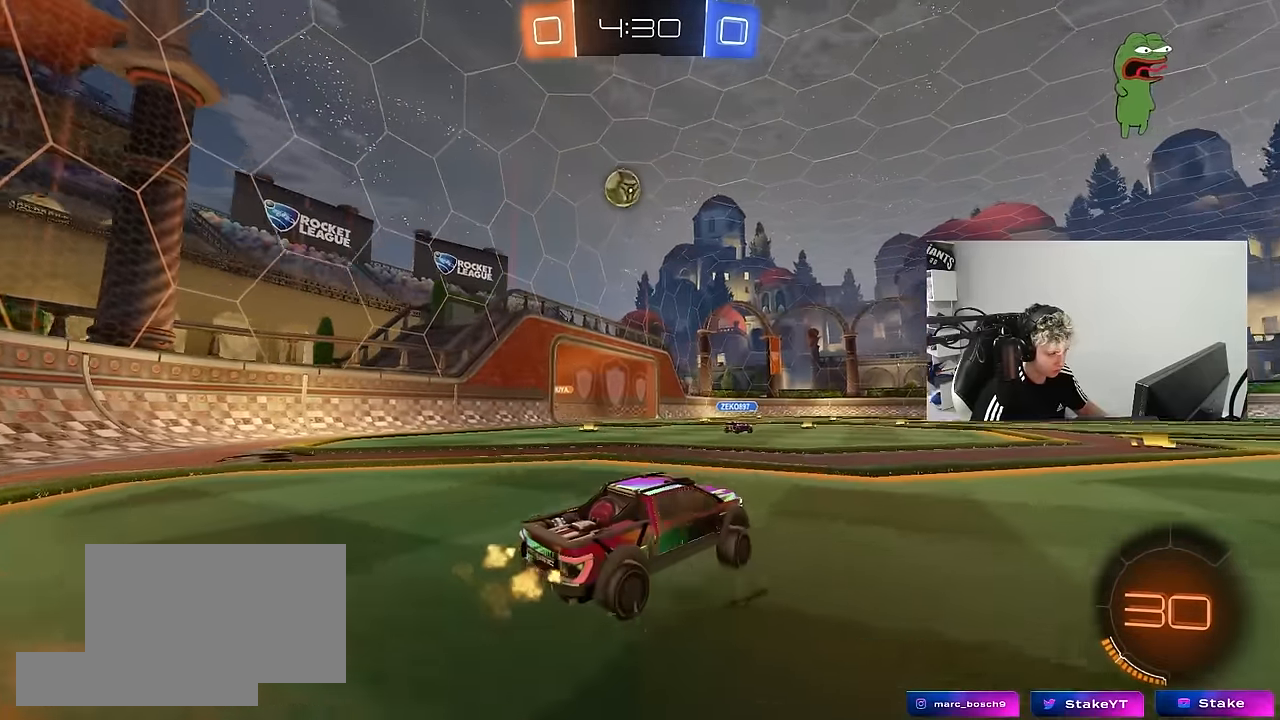
{"keys": ["w"], "mouse": [], "mouse_move": "still", "events": [[233, "a", "up"], [266, "d", "down"], [366, "d", "up"]]}
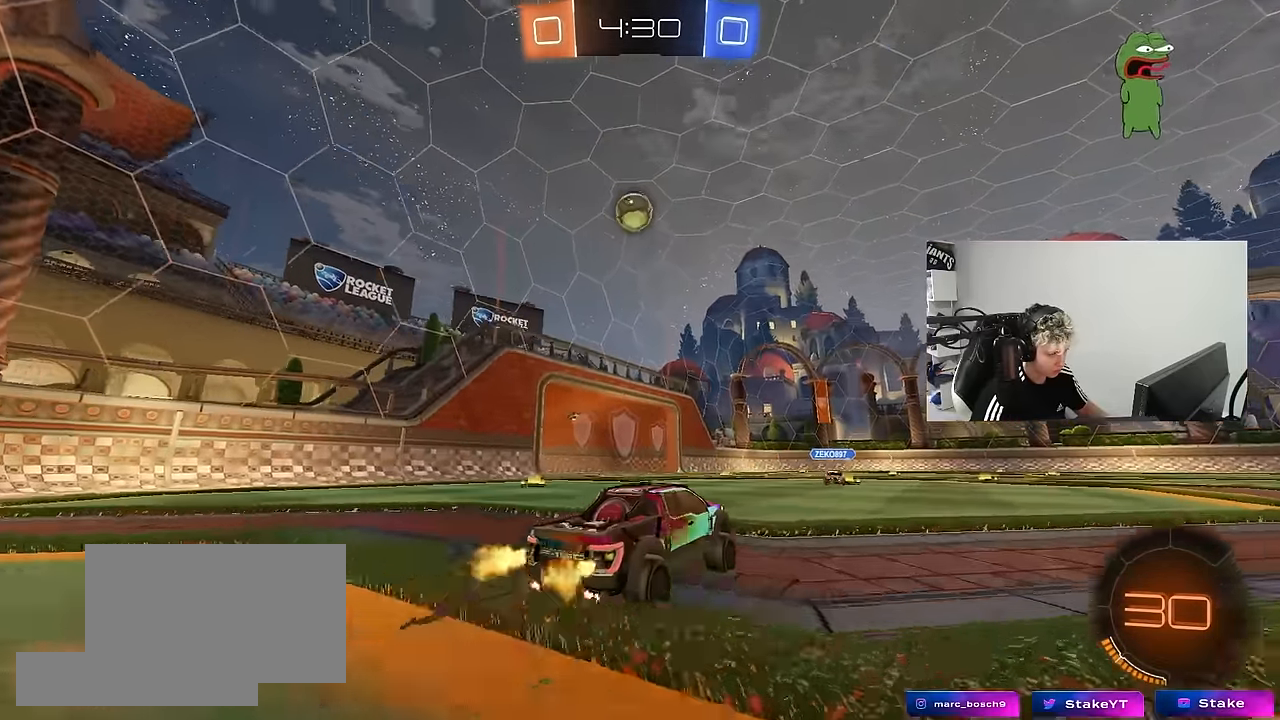
{"keys": ["a", "w"], "mouse": [], "mouse_move": "still", "events": [[16, "a", "down"], [100, "a", "up"], [250, "w", "up"], [433, "a", "down"], [483, "w", "down"]]}
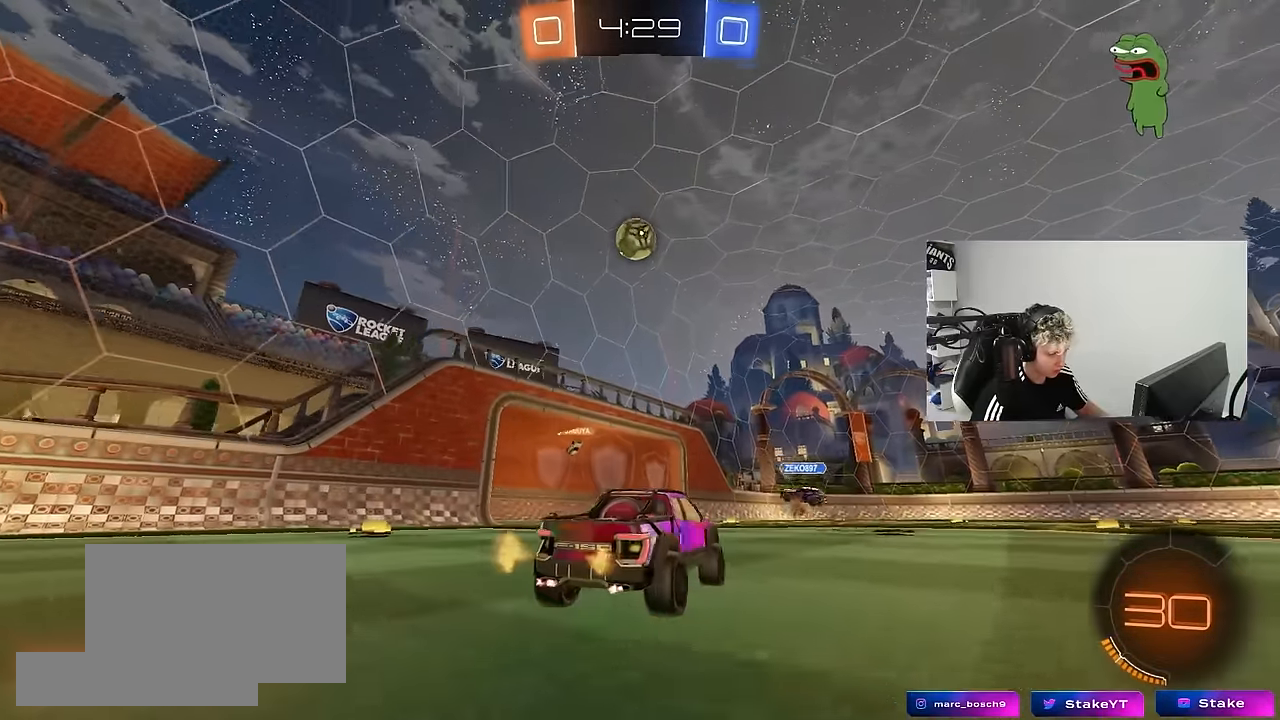
{"keys": ["w"], "mouse": ["left"], "mouse_move": "still", "events": [[116, "shift", "down"], [216, "shift", "up"], [250, "mouse_left", "down"], [300, "a", "up"]]}
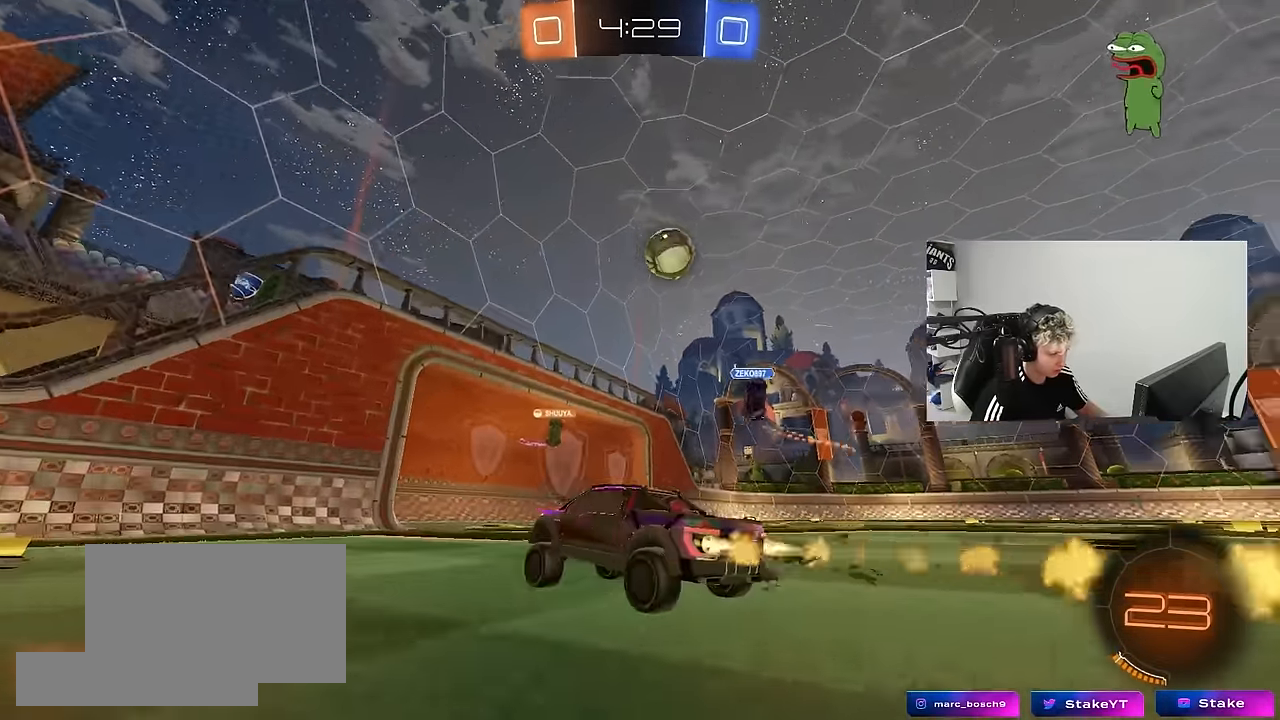
{"keys": ["d"], "mouse": [], "mouse_move": "still", "events": [[183, "a", "down"], [233, "a", "up"], [283, "d", "down"], [366, "mouse_left", "up"], [416, "d", "up"], [416, "w", "up"], [466, "d", "down"]]}
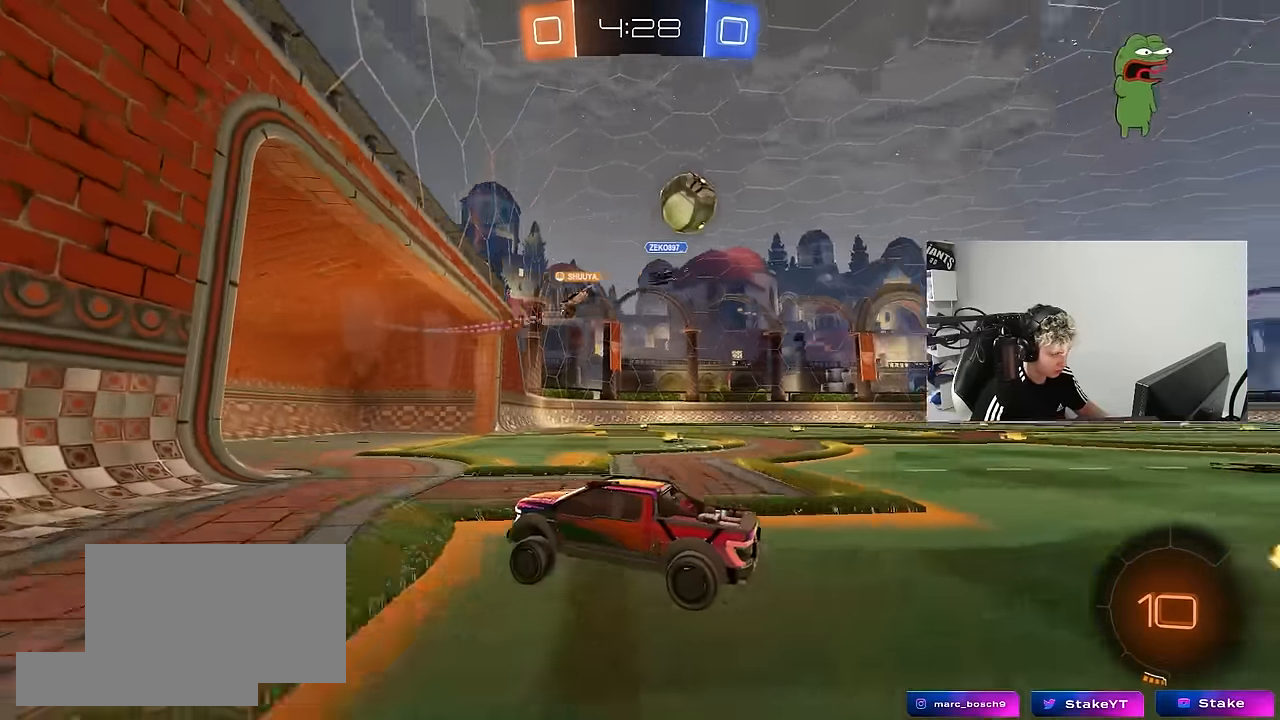
{"keys": ["d"], "mouse": [], "mouse_move": "still", "events": [[16, "s", "down"], [250, "s", "up"], [283, "d", "up"], [333, "d", "down"]]}
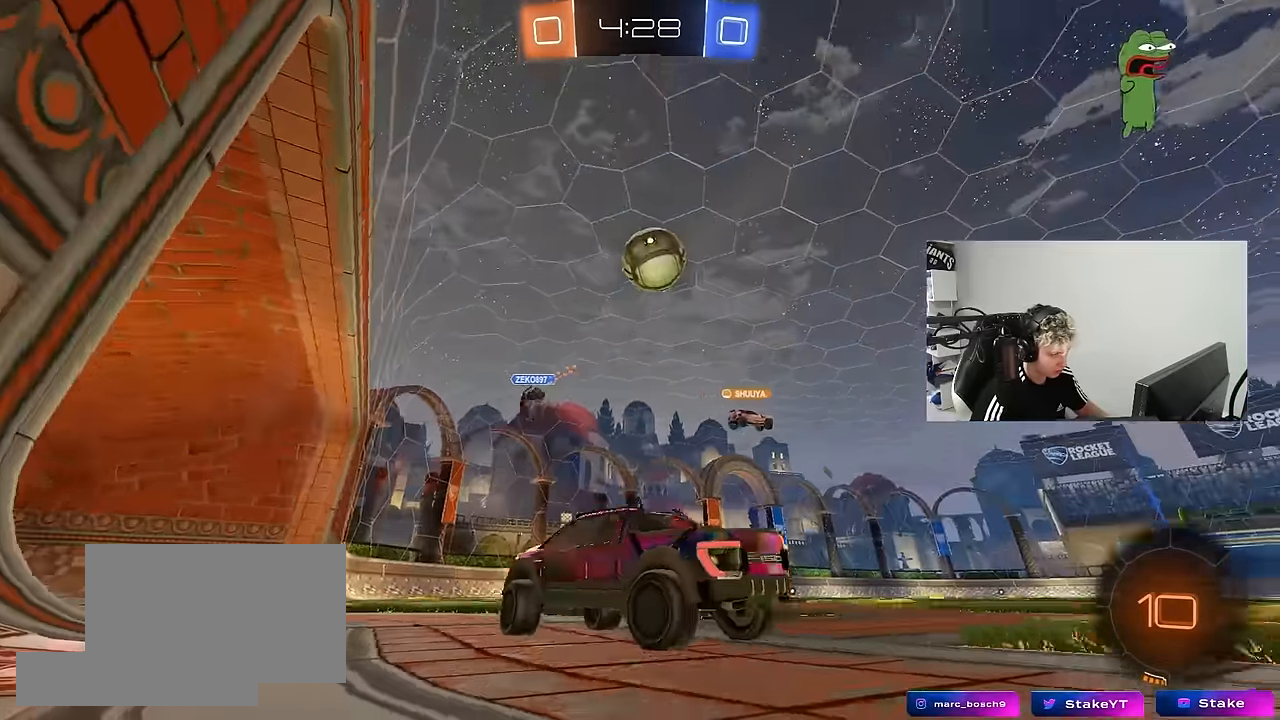
{"keys": ["d"], "mouse": ["left"], "mouse_move": "left", "events": [[66, "s", "down"], [116, "mouse_right", "down"], [166, "d", "up"], [300, "a", "down"], [300, "shift", "down"], [450, "a", "up"], [450, "d", "down"], [450, "mouse_left", "down"], [450, "s", "up"], [450, "shift", "up"], [500, "mouse_right", "up"]]}
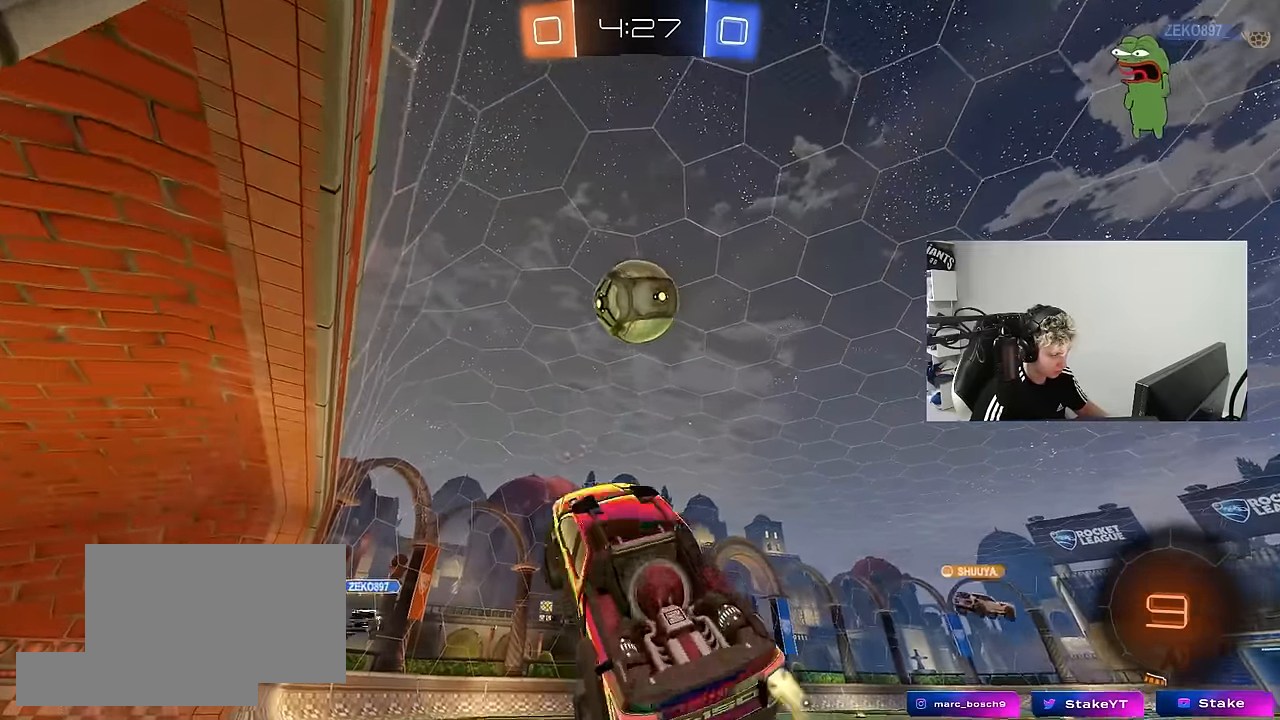
{"keys": ["w"], "mouse": ["left"], "mouse_move": "still", "events": [[83, "d", "up"], [83, "w", "down"], [133, "a", "down"], [233, "w", "up"], [316, "a", "up"], [316, "d", "down"], [316, "w", "down"], [416, "d", "up"]]}
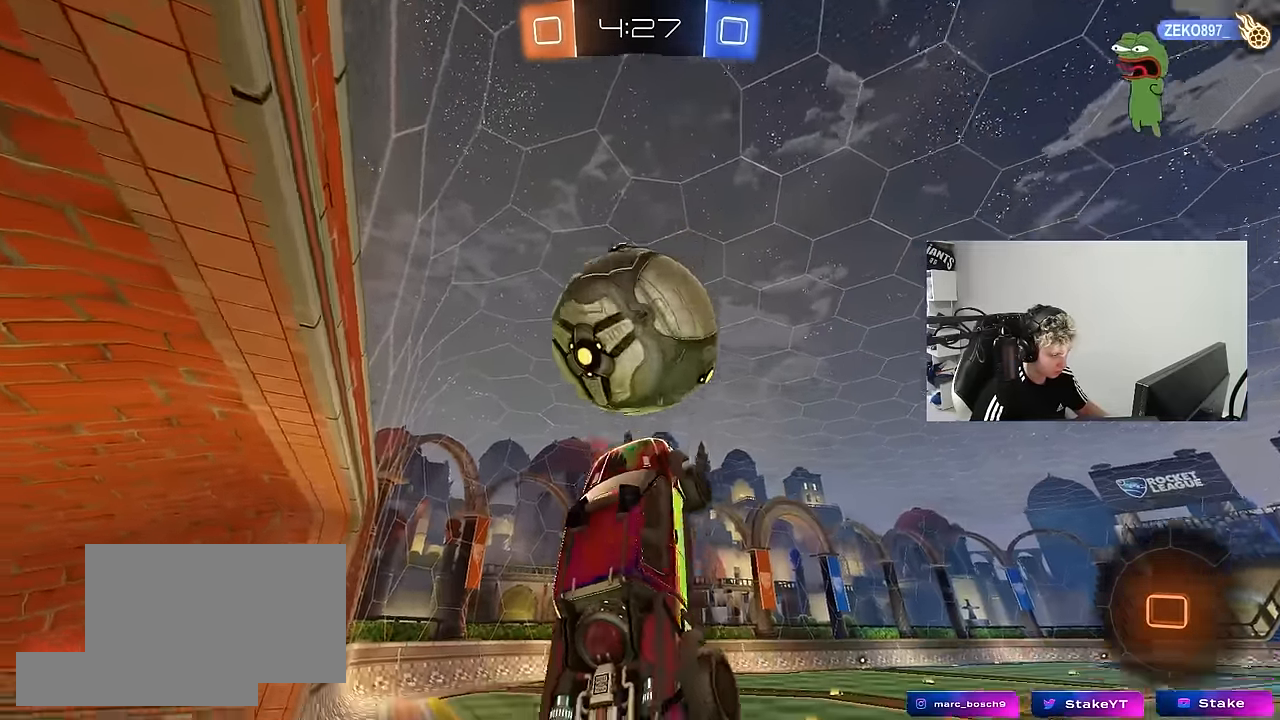
{"keys": ["d", "s", "shift"], "mouse": [], "mouse_move": "still", "events": [[100, "mouse_right", "down"], [200, "d", "down"], [200, "shift", "down"], [250, "mouse_left", "up"], [283, "mouse_right", "up"], [283, "w", "up"], [333, "s", "down"]]}
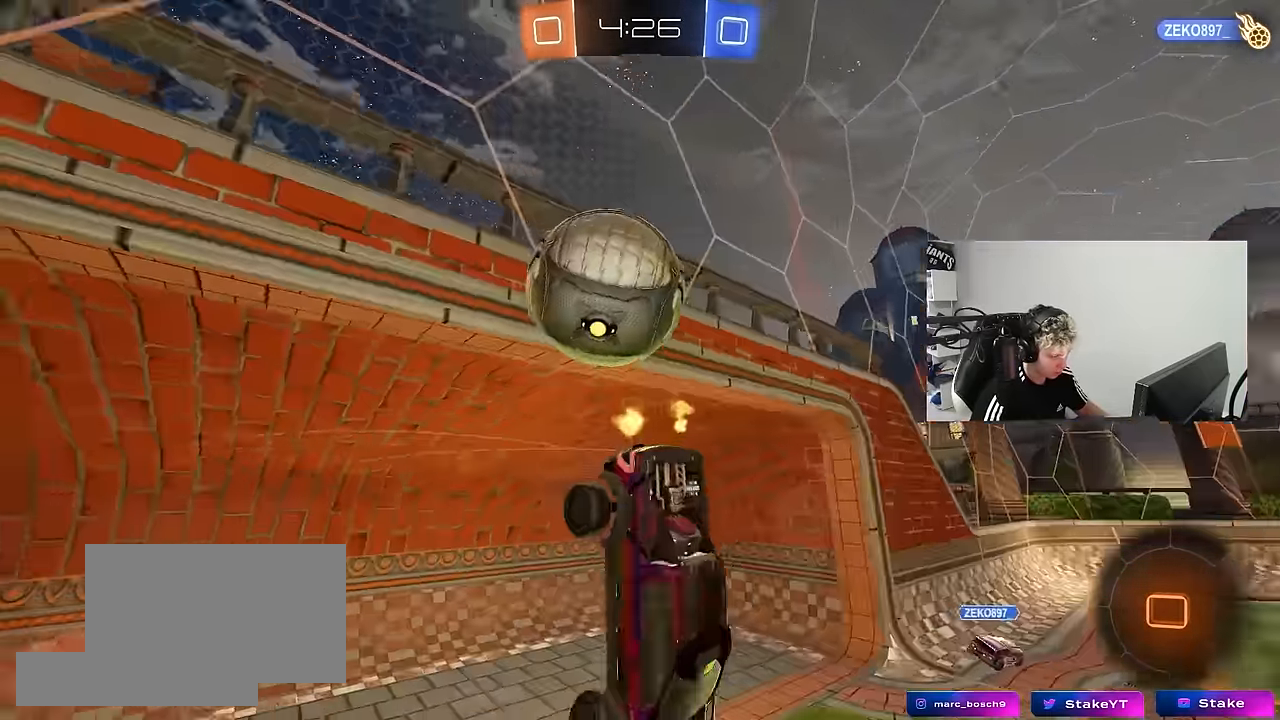
{"keys": ["d", "s", "shift"], "mouse": [], "mouse_move": "still", "events": [[66, "s", "up"], [166, "s", "down"], [300, "s", "up"], [400, "s", "down"]]}
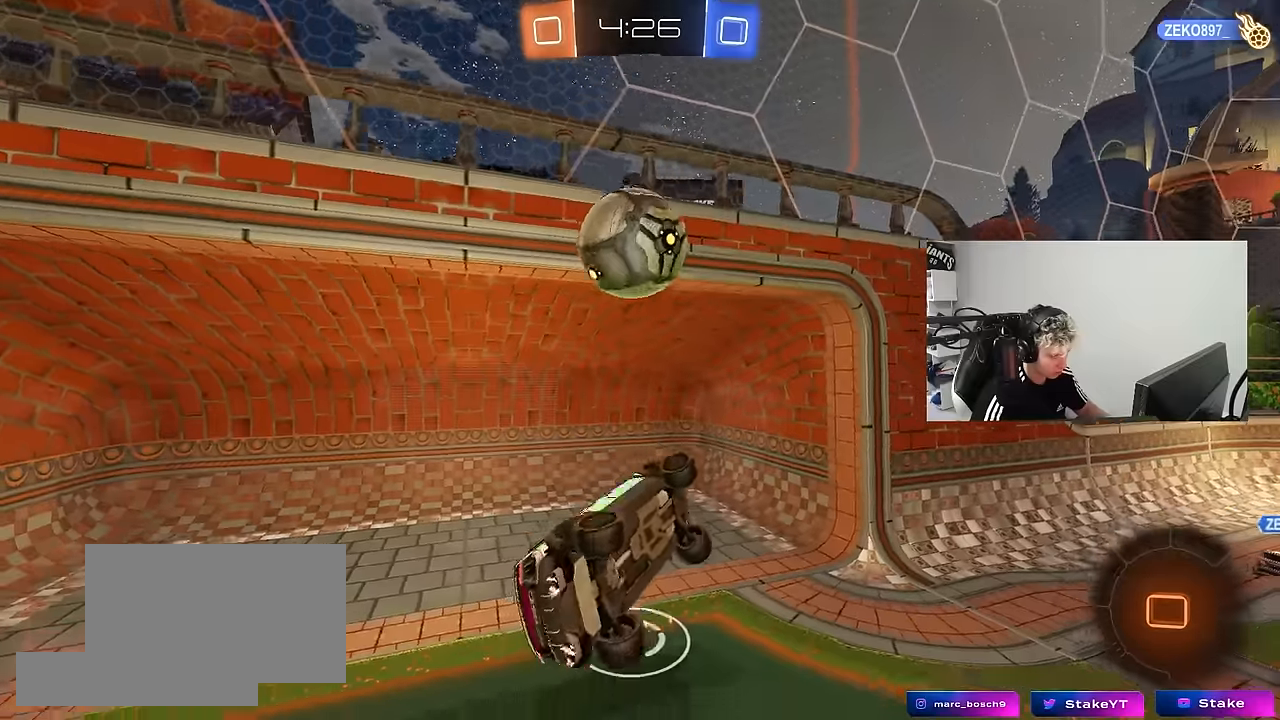
{"keys": [], "mouse": [], "mouse_move": "still", "events": [[83, "s", "up"], [133, "d", "up"], [133, "shift", "up"], [266, "d", "down"], [316, "d", "up"], [416, "a", "down"], [500, "a", "up"]]}
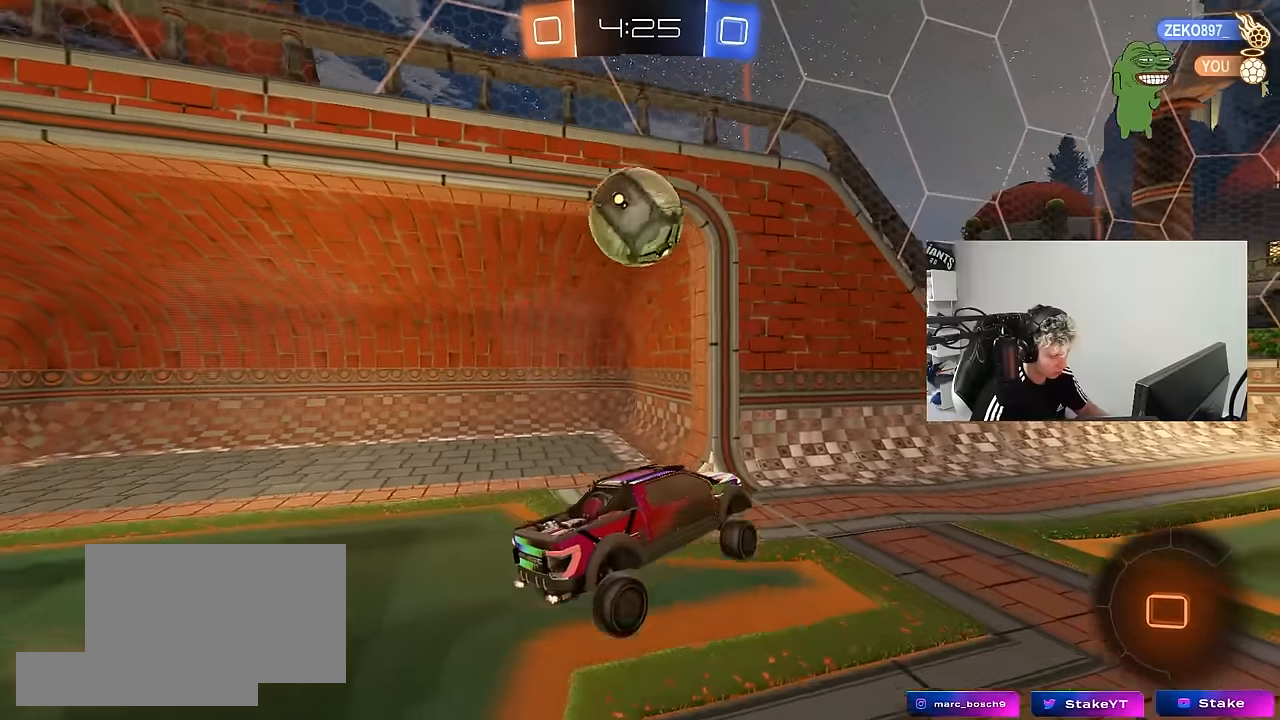
{"keys": ["w"], "mouse": ["left"], "mouse_move": "still", "events": [[100, "a", "down"], [100, "w", "down"], [333, "mouse_left", "down"], [383, "a", "up"]]}
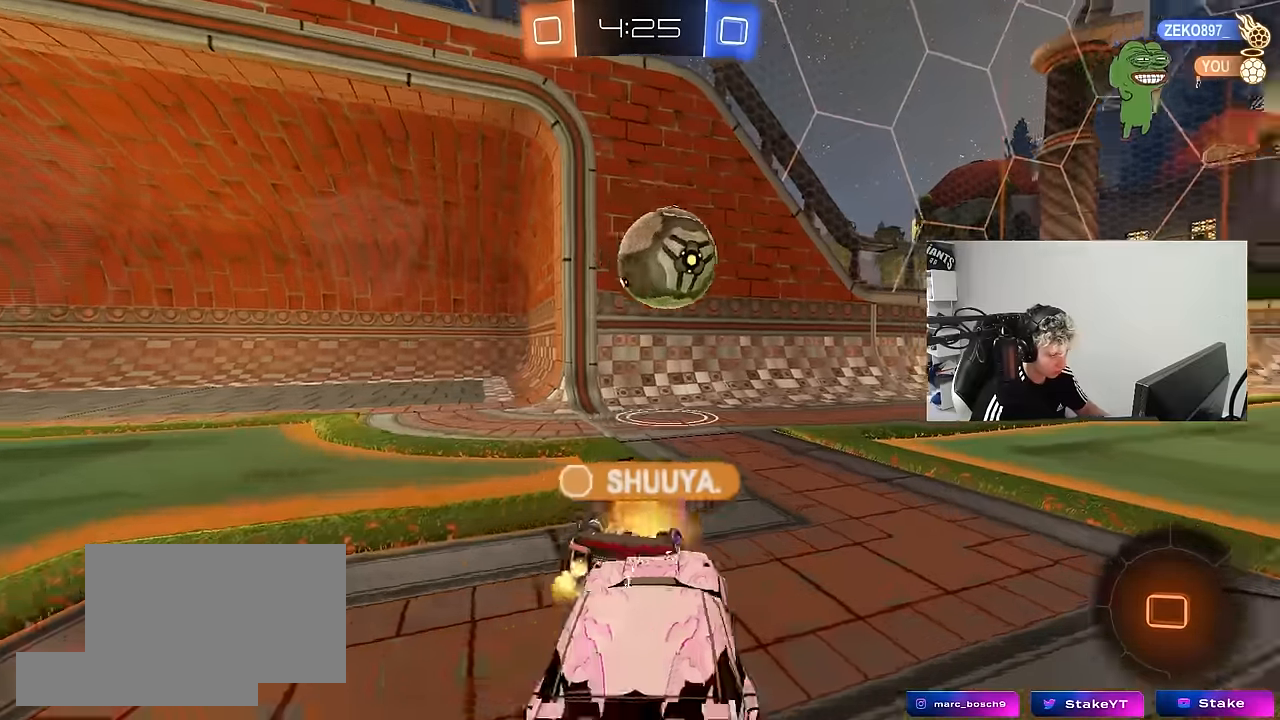
{"keys": ["shift"], "mouse": [], "mouse_move": "still", "events": [[66, "a", "down"], [116, "a", "up"], [166, "d", "down"], [266, "mouse_left", "up"], [266, "w", "up"], [400, "shift", "down"], [450, "d", "up"]]}